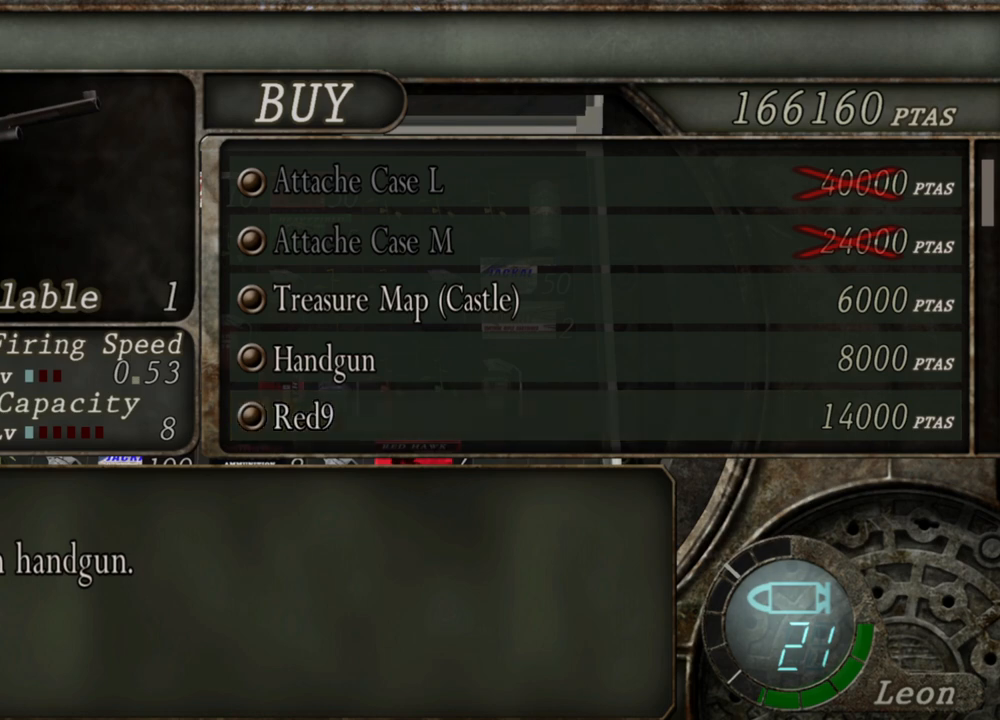
Gameplay with keyboard and mouse; each line is a JSON object with the keys and mouse buttons held at the frame after it. "events" lists presses ("down") and releases ("up") of "1", "2", "3", "4", "5", "a", "alt", "b", "c", "ctrl", "d", "e", "f", "g", "q", "r", "s", "shift", "space", "t", "tab", "tilde", "v", "w", "x", "z", "mouse_left", "mouse_wheel", "mouse_right", "mouse_mb4" and "mouse_mb5" between this image and that frame as [ms after this image, input, new state], when the widget could be followed in between. "mouse_left", "mouse_wheel", "mouse_right", "mouse_mb4", "mouse_mb5" = the "left", "wheel", "right", "mb4", "mb5" buttons of the "mouse" list. No other keys are recorded. "wheel" means that the mouse wheel is clicked or scrolled. Mouse movement is not recorded.
{"keys": ["s"], "mouse": [], "events": [[467, "s", "down"]]}
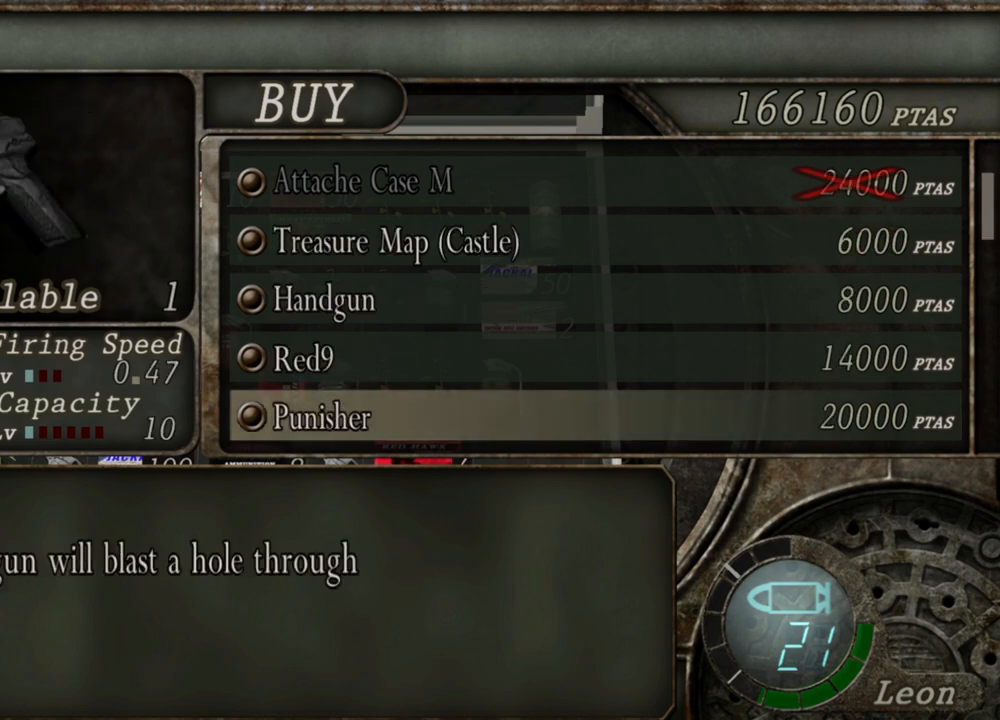
{"keys": [], "mouse": [], "events": [[167, "s", "up"]]}
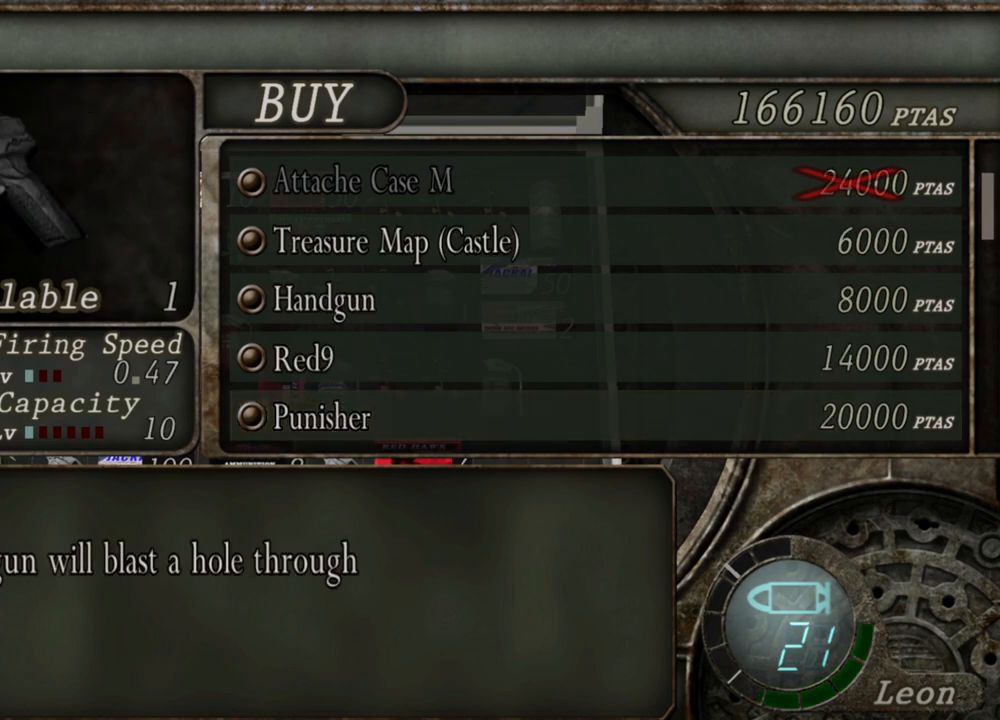
{"keys": ["s"], "mouse": [], "events": [[467, "s", "down"]]}
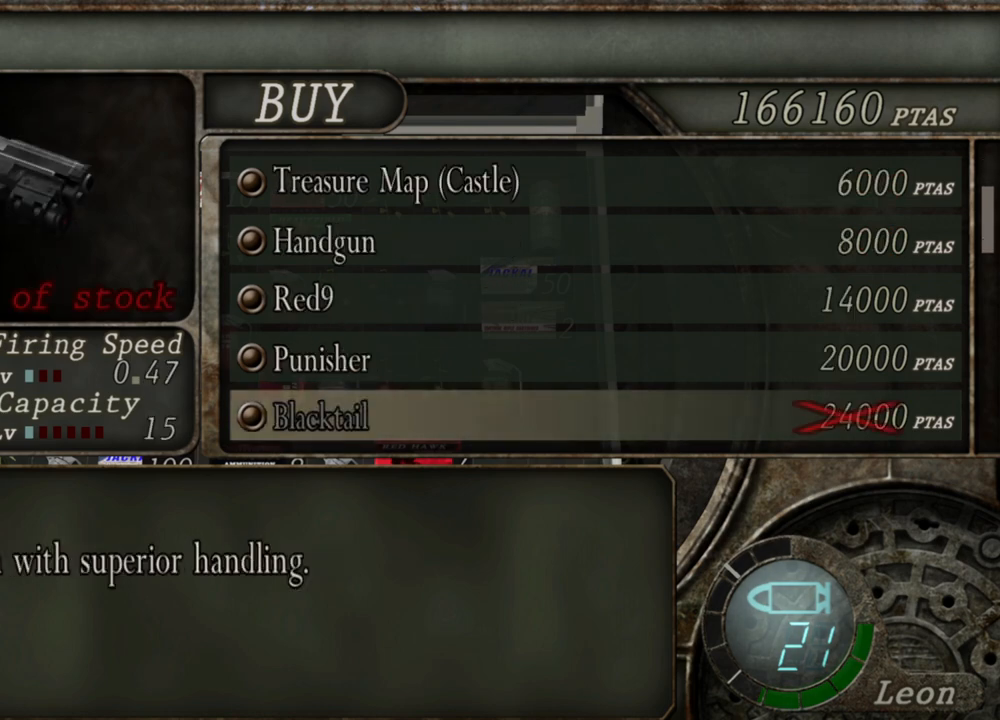
{"keys": [], "mouse": [], "events": [[100, "s", "up"], [333, "s", "down"], [467, "s", "up"]]}
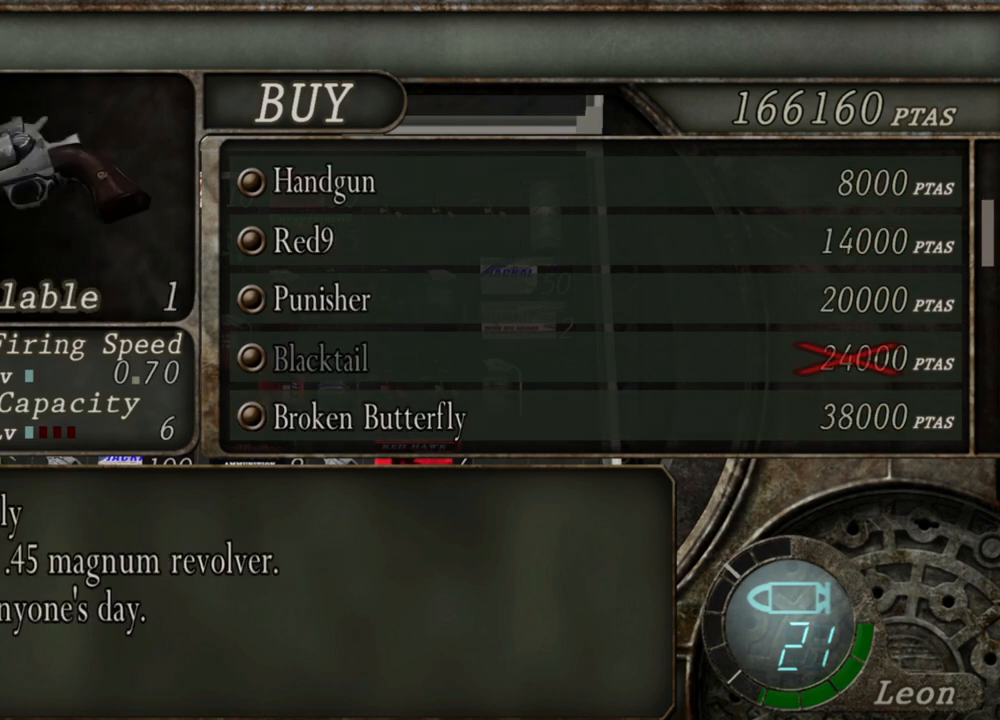
{"keys": [], "mouse": [], "events": []}
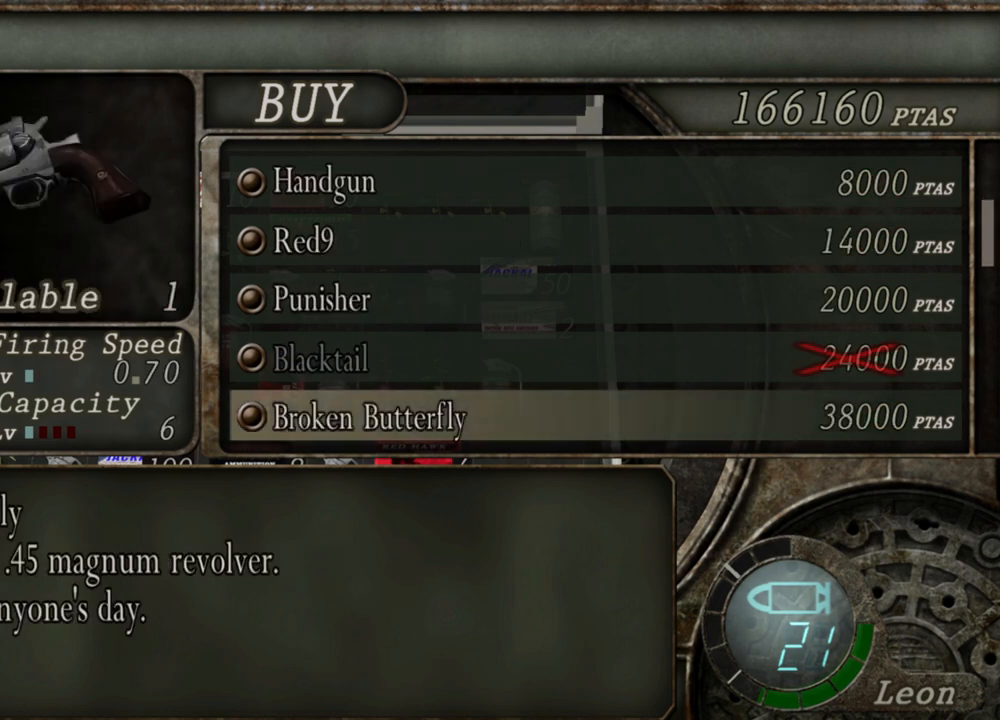
{"keys": [], "mouse": [], "events": []}
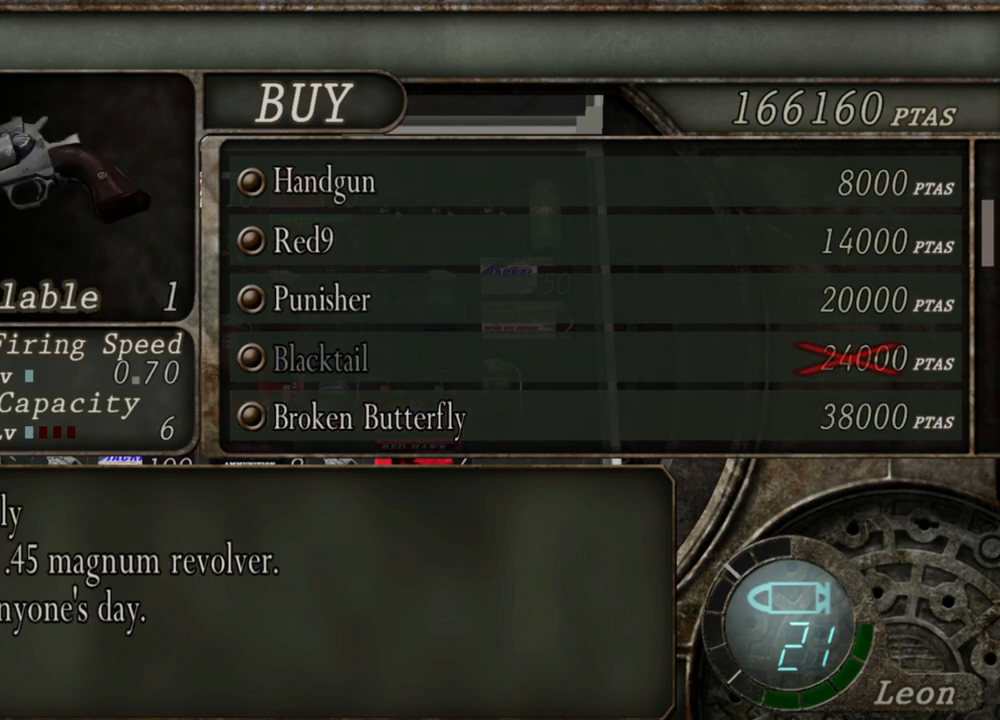
{"keys": [], "mouse": [], "events": []}
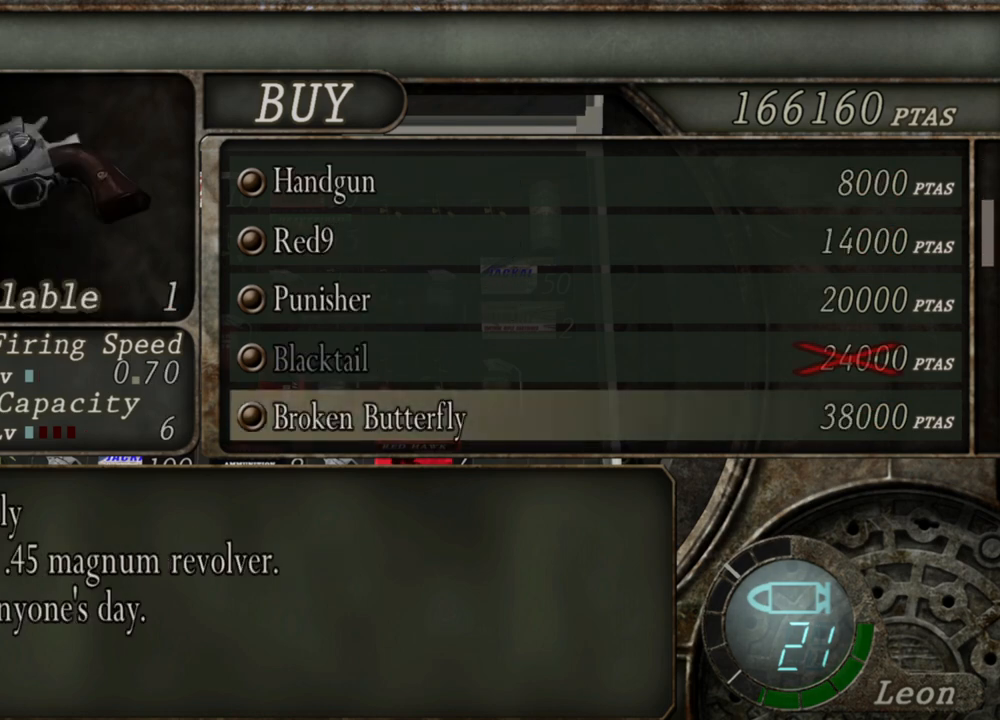
{"keys": [], "mouse": [], "events": []}
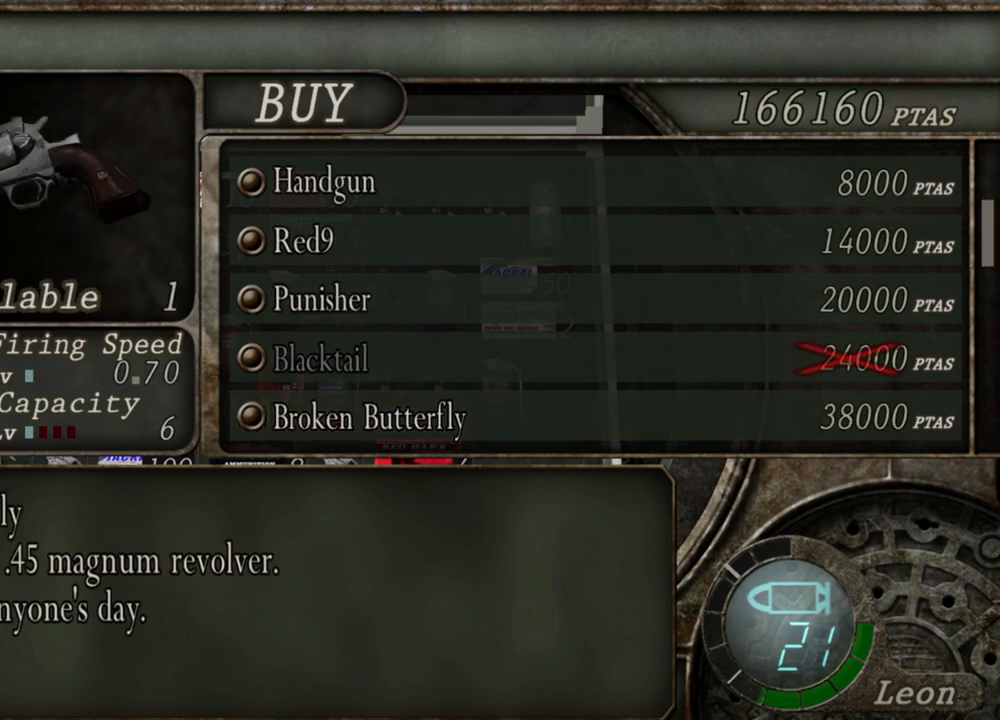
{"keys": [], "mouse": [], "events": []}
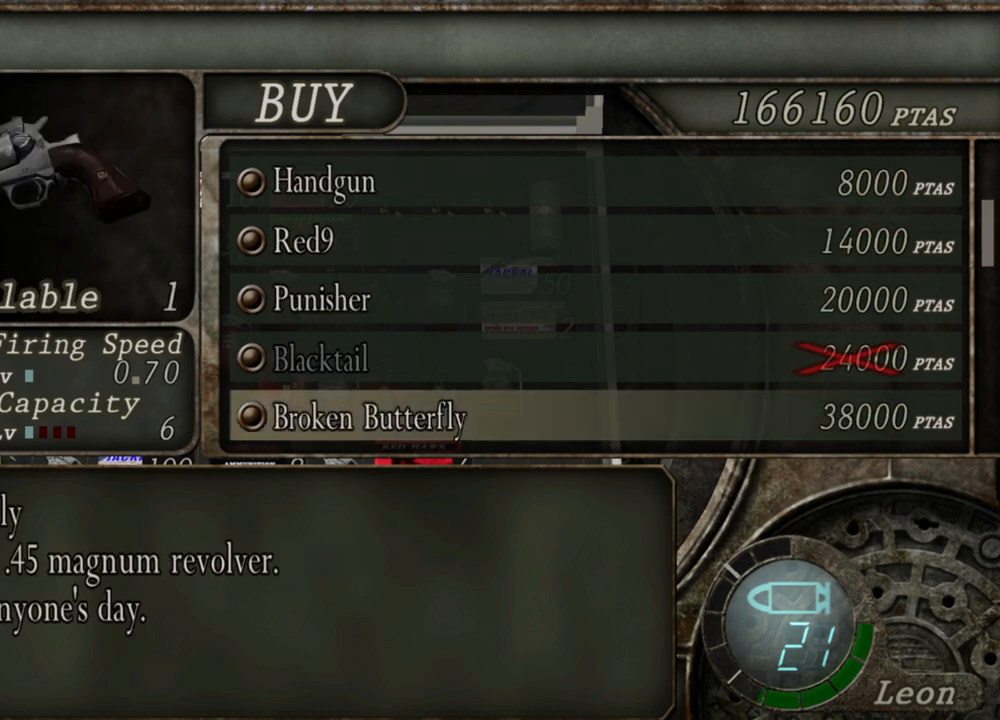
{"keys": [], "mouse": [], "events": [[167, "s", "down"], [233, "s", "up"]]}
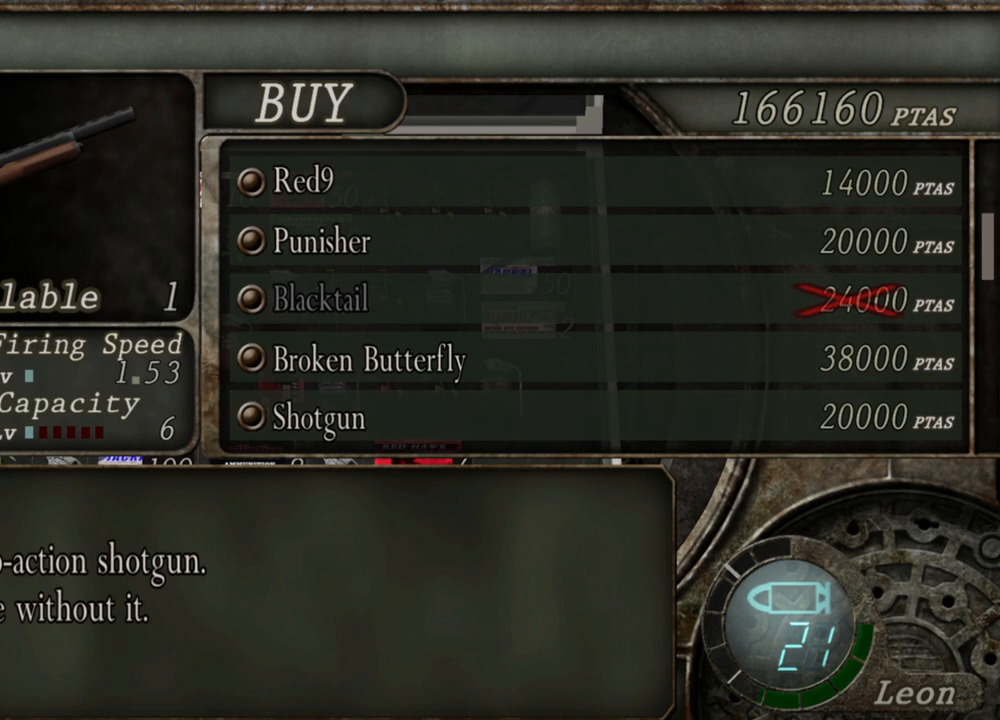
{"keys": [], "mouse": [], "events": []}
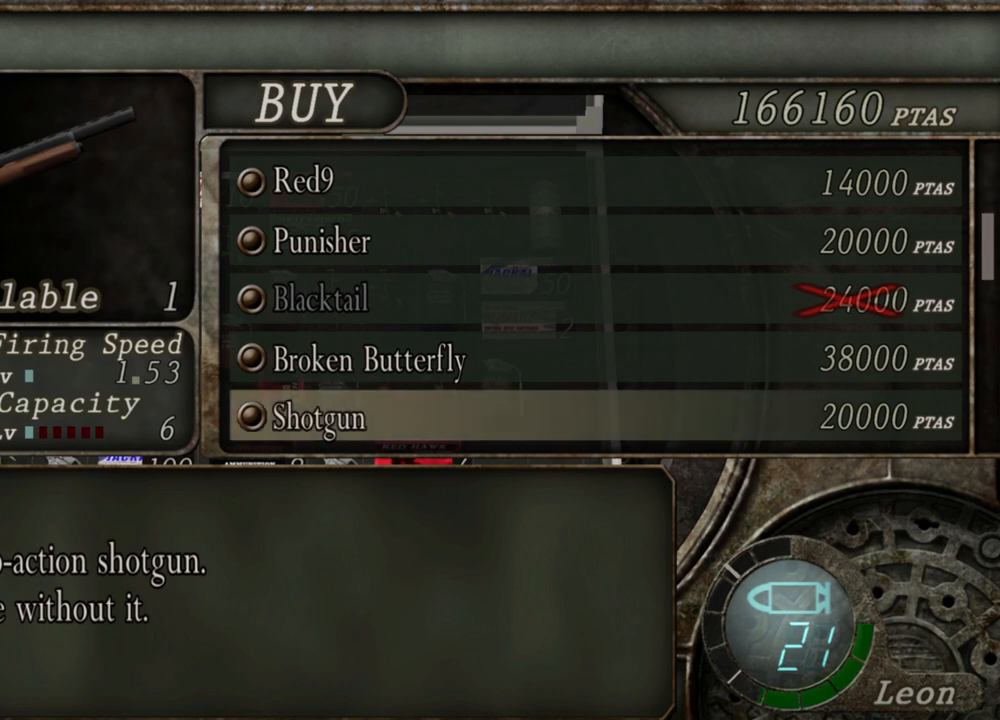
{"keys": [], "mouse": [], "events": [[100, "s", "down"], [200, "s", "up"]]}
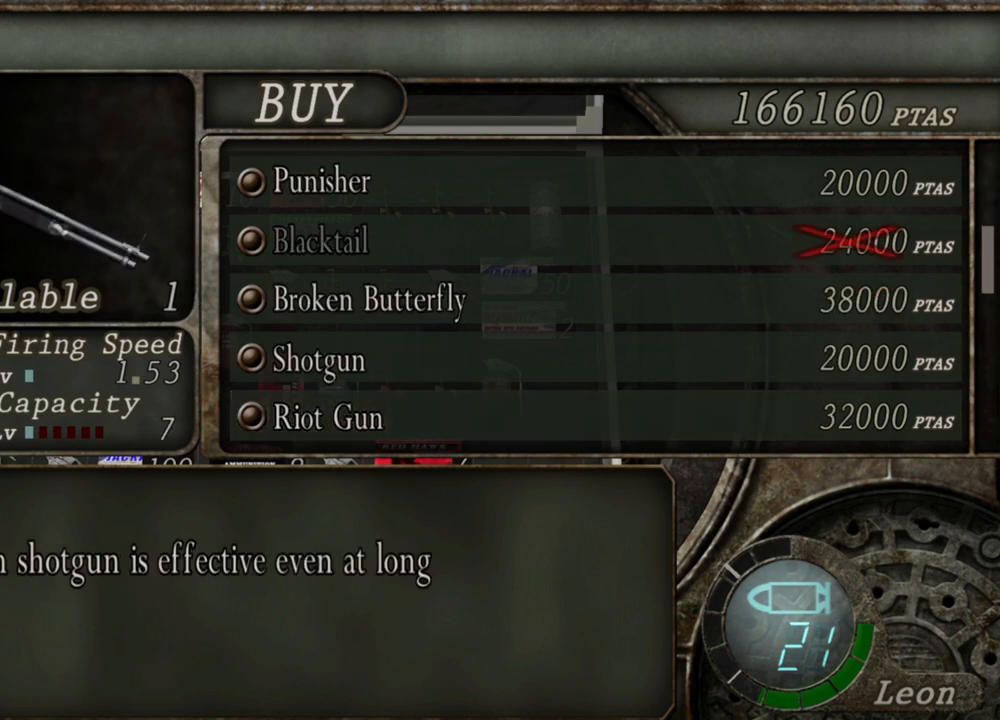
{"keys": [], "mouse": [], "events": [[367, "s", "down"], [500, "s", "up"]]}
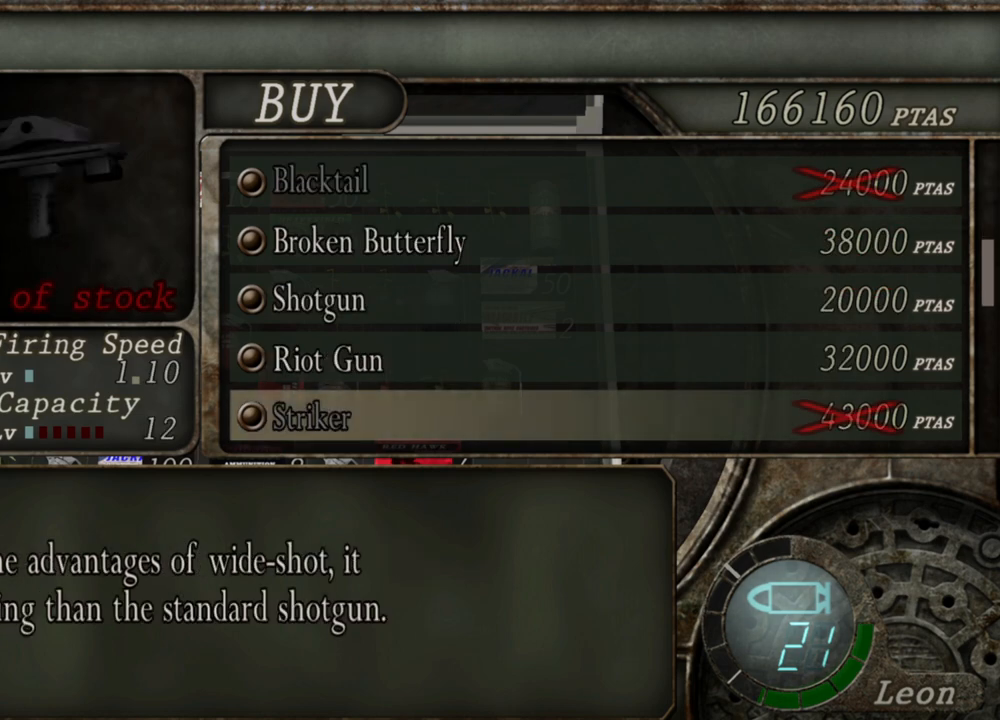
{"keys": [], "mouse": [], "events": []}
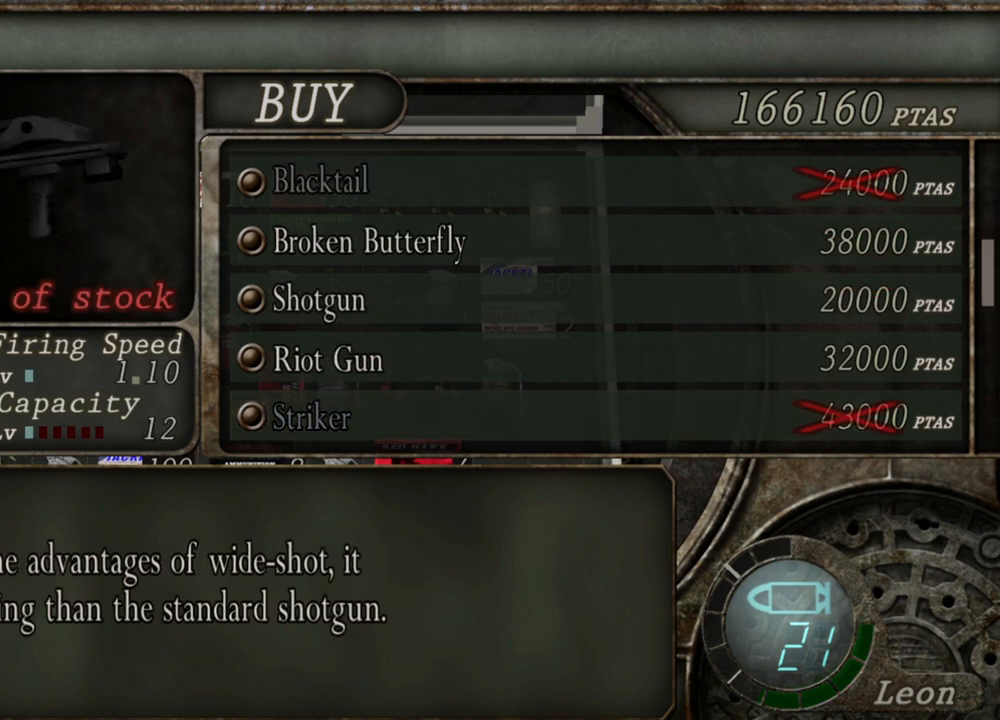
{"keys": ["s"], "mouse": [], "events": [[433, "s", "down"]]}
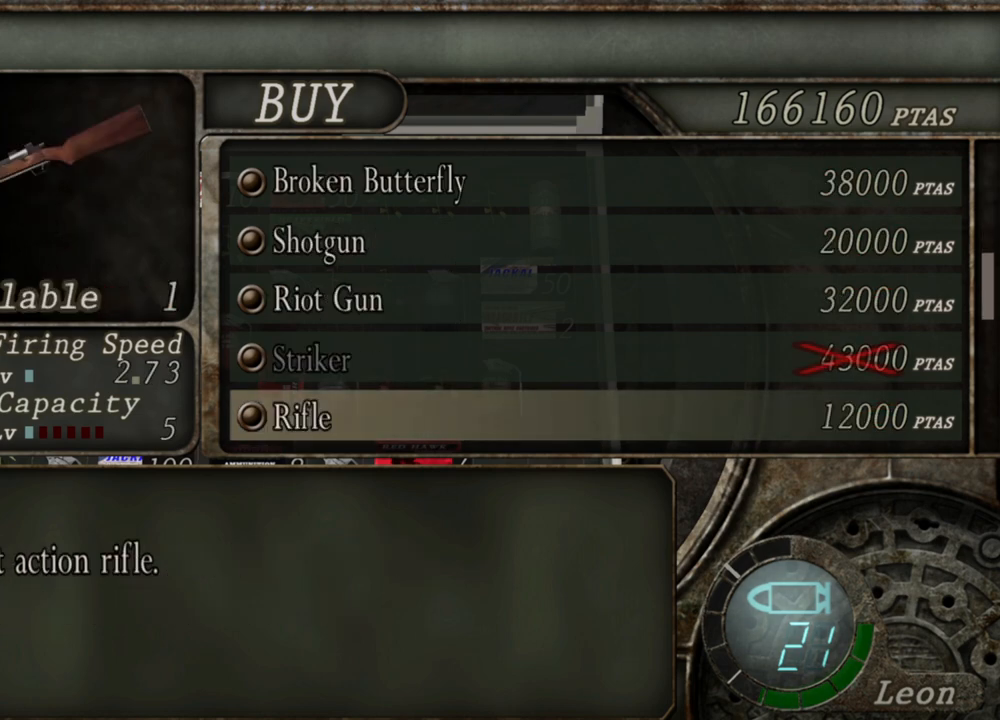
{"keys": [], "mouse": [], "events": [[33, "s", "up"]]}
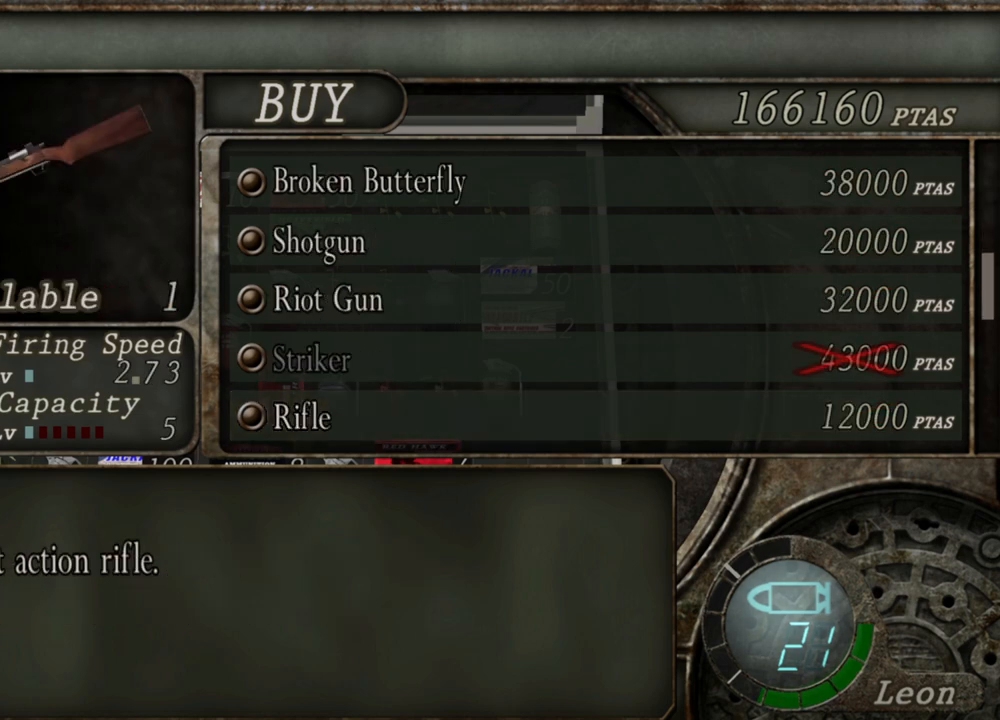
{"keys": [], "mouse": [], "events": [[233, "s", "down"], [367, "s", "up"]]}
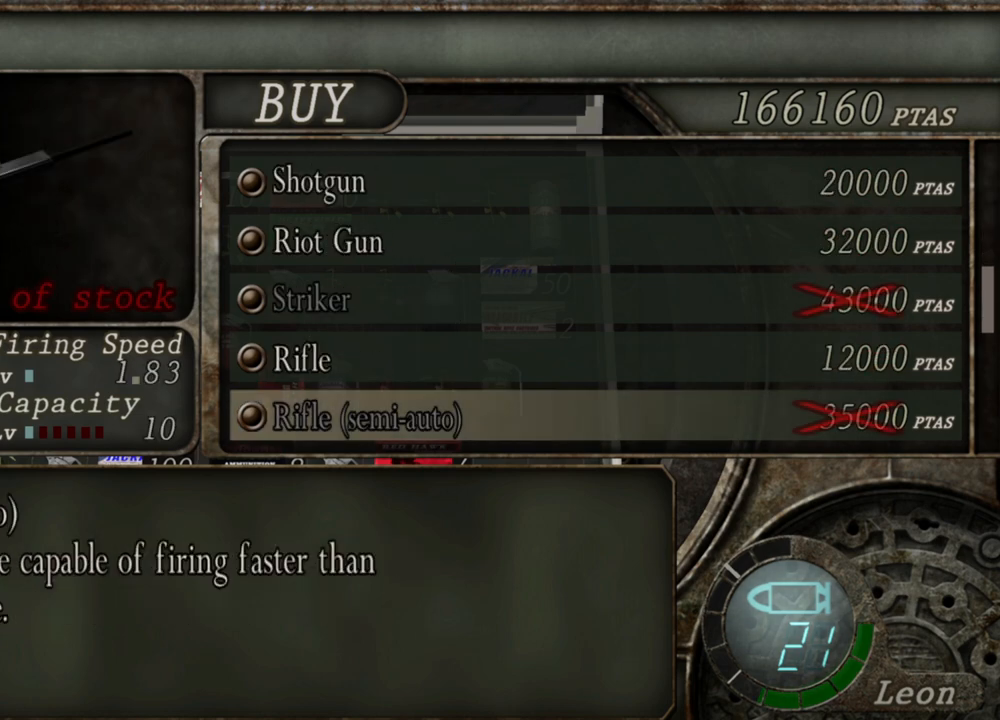
{"keys": [], "mouse": [], "events": []}
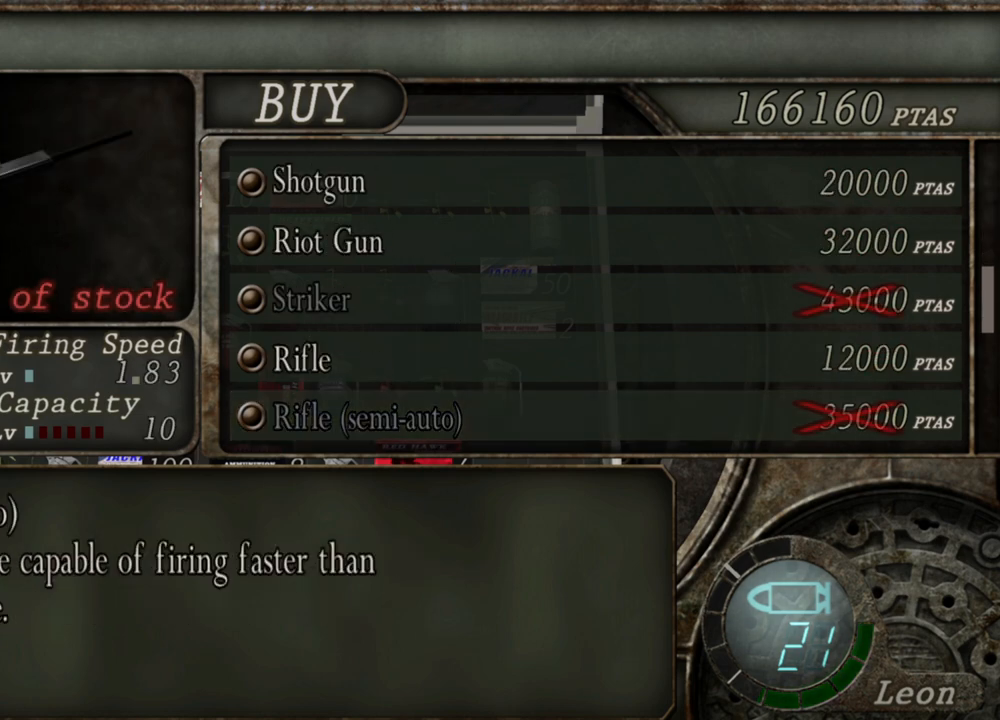
{"keys": [], "mouse": [], "events": [[67, "s", "down"], [200, "s", "up"]]}